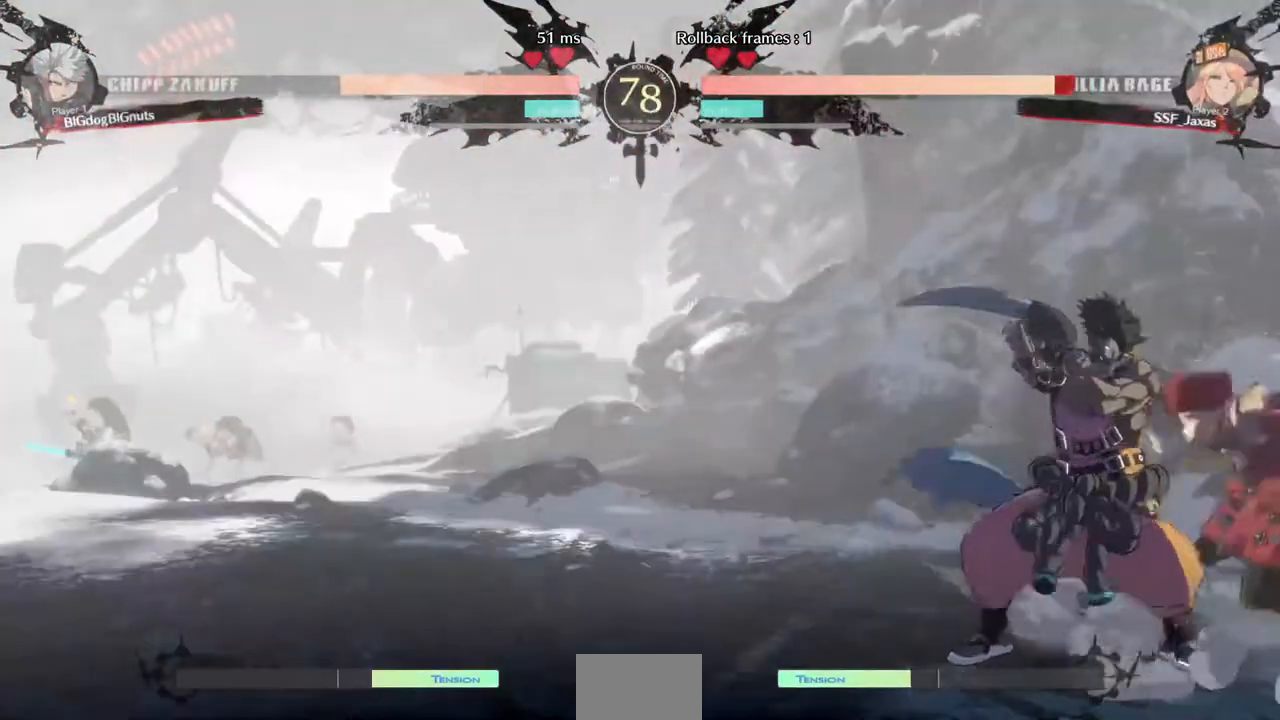
Gameplay with a controller (arcade stick); each line is a JSON object with the inputs held at the frame after it. "events" lists button and stick changes between this image and that frame as [ms after this image, input, new state], when the widget could be followed in between. Not read: L3 R3 SELECT START.
{"buttons": ["DPAD_DOWN", "DPAD_RIGHT"], "events": []}
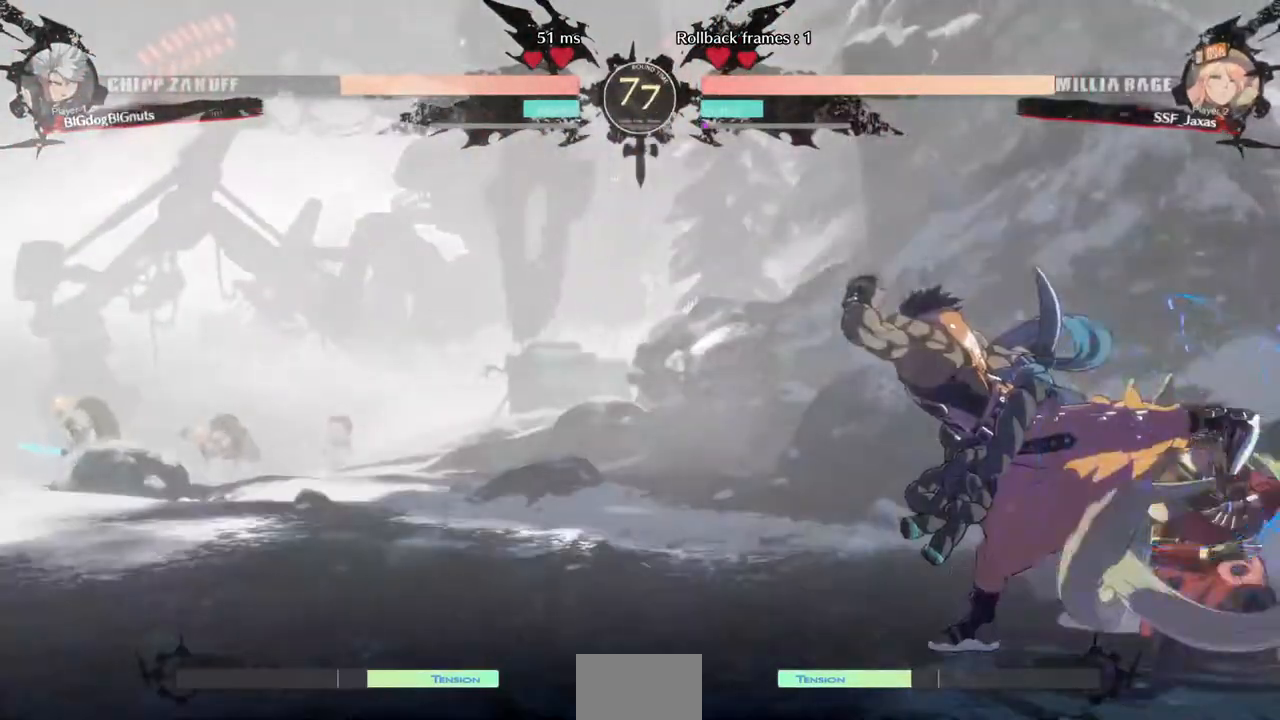
{"buttons": ["DPAD_DOWN", "DPAD_RIGHT"], "events": [[40, "DPAD_DOWN", "up"], [200, "DPAD_DOWN", "down"]]}
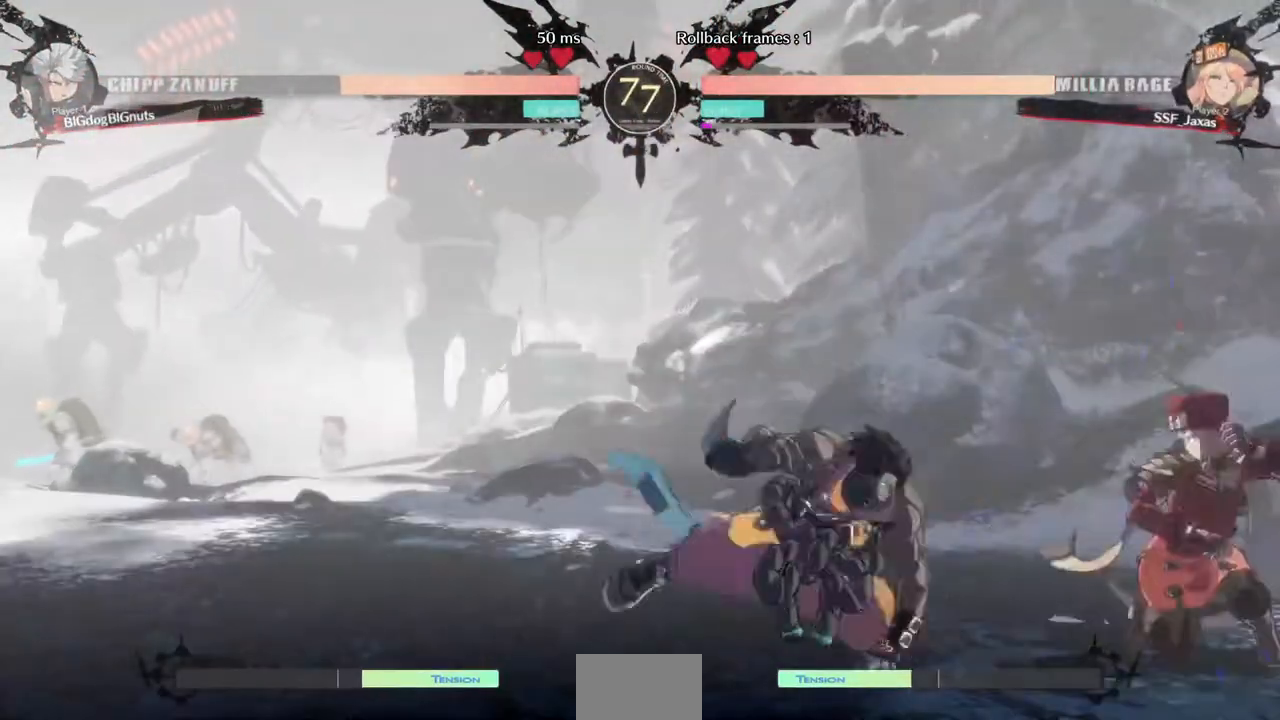
{"buttons": ["DPAD_DOWN", "DPAD_RIGHT"], "events": [[240, "DPAD_DOWN", "up"], [240, "DPAD_UP", "down"], [320, "DPAD_DOWN", "down"], [320, "DPAD_UP", "up"]]}
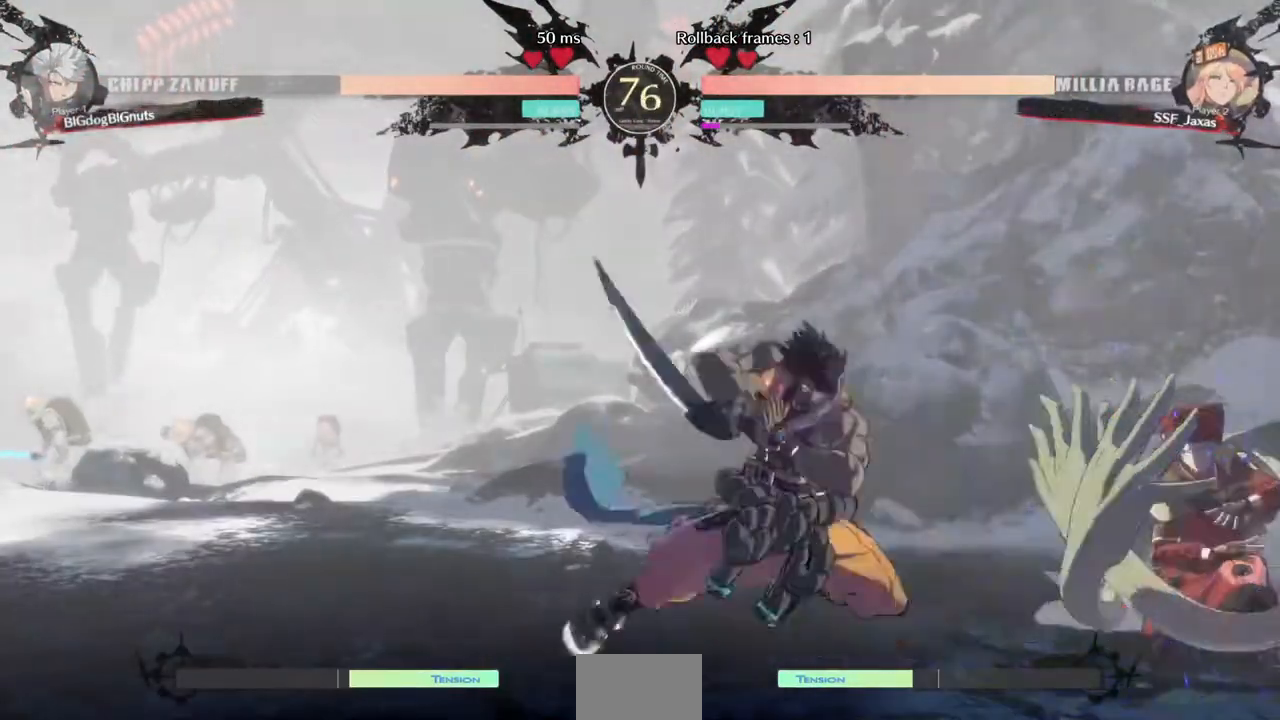
{"buttons": ["DPAD_RIGHT"], "events": [[440, "DPAD_DOWN", "up"]]}